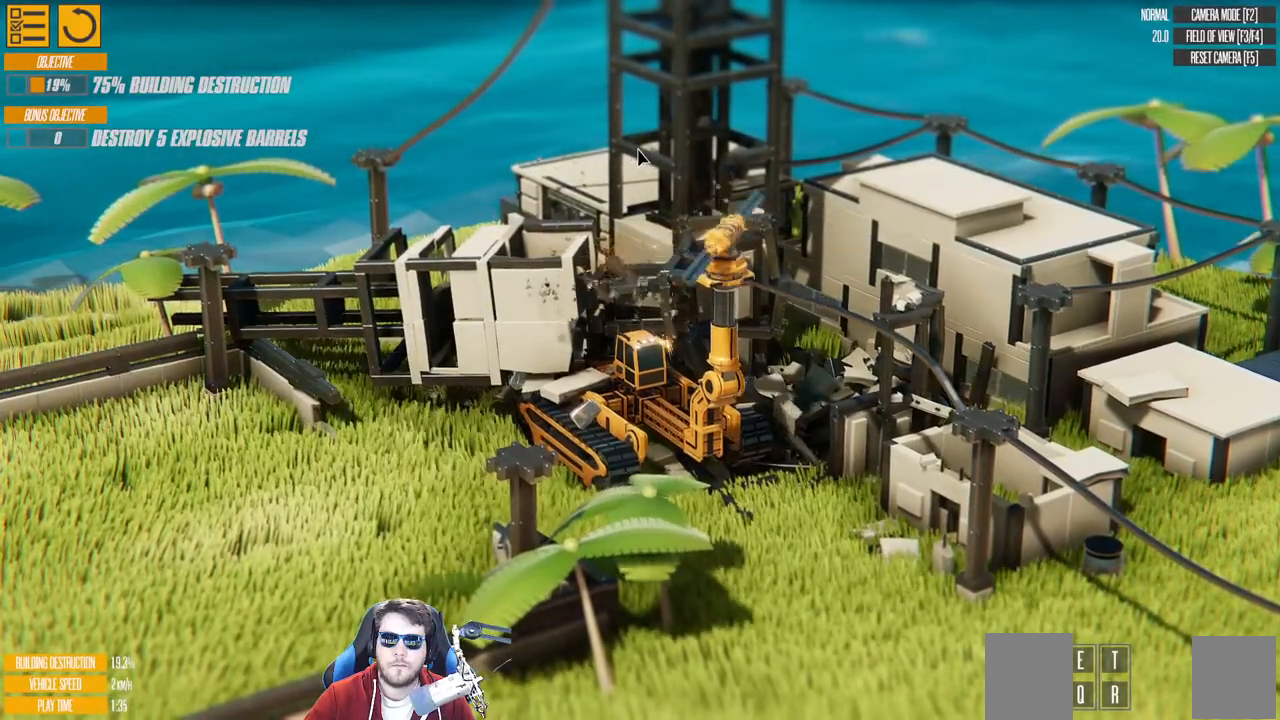
Gameplay with keyboard; each line is a JSON object with the keys held at the frame after it. "events" lists presses ("down") and releases ("up") of "a", "d", "down", "left", "right", "s", "up" and "w" between this image and that frame as [ms after this image, input, new state], when the widget could be followed in between. No other keys are recorded. Mouse input is not recorded.
{"keys": ["d", "s"], "events": [[317, "d", "down"], [333, "s", "down"]]}
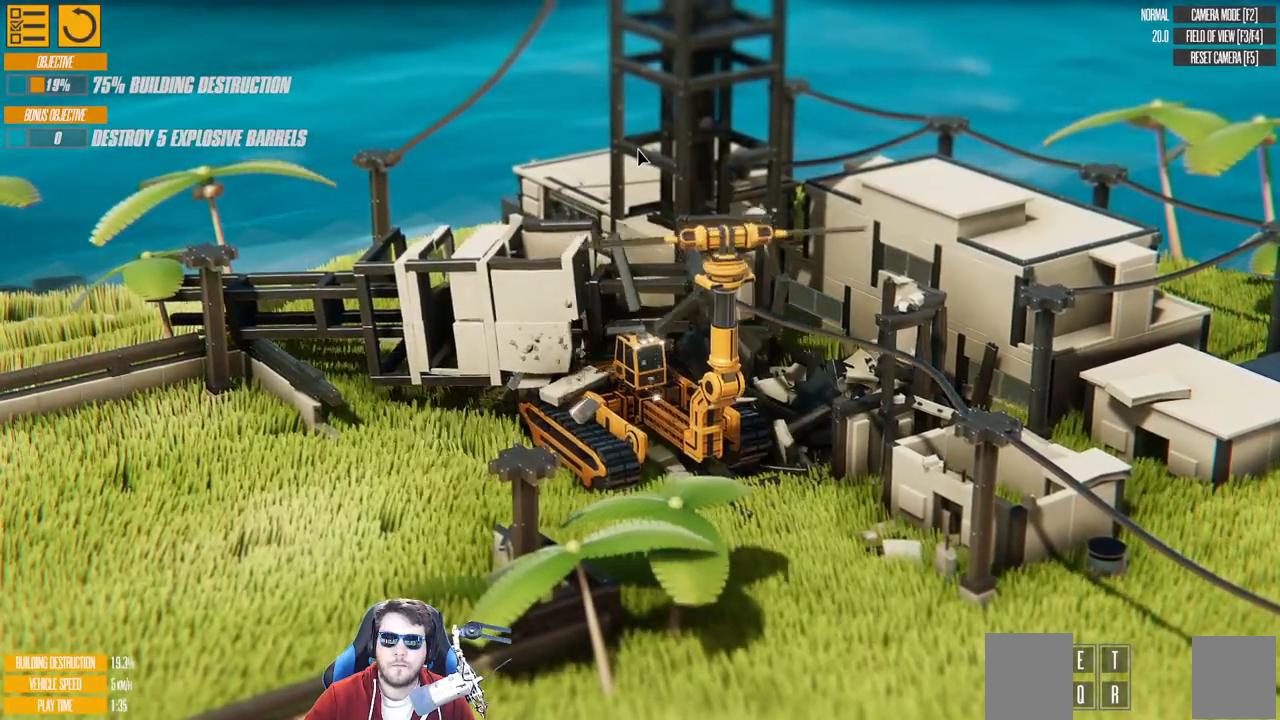
{"keys": ["d", "s"], "events": []}
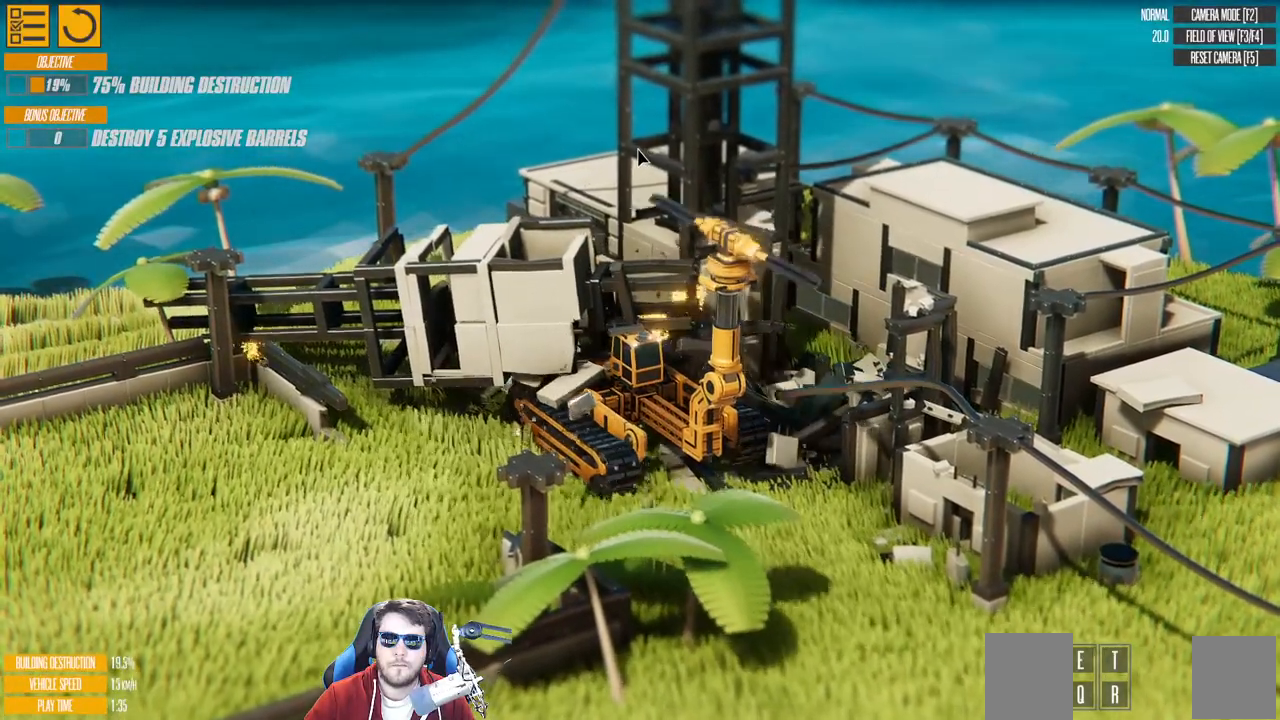
{"keys": ["d", "s"], "events": []}
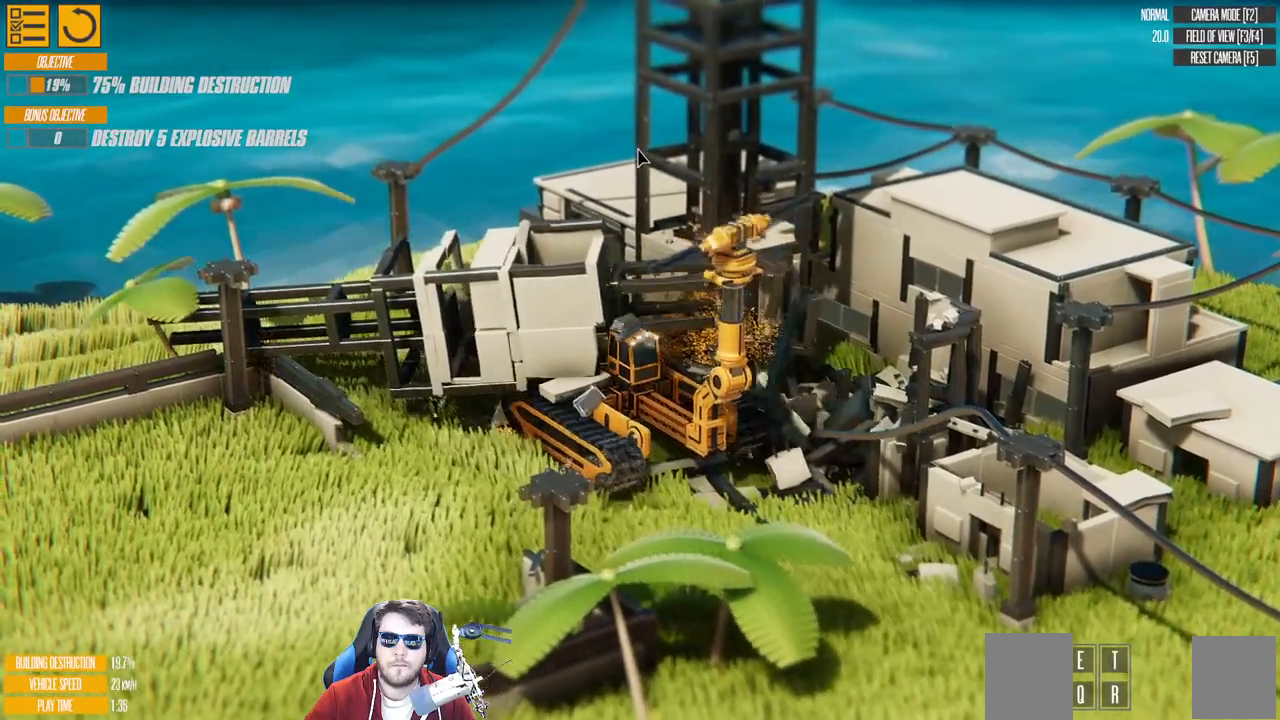
{"keys": ["d", "s"], "events": []}
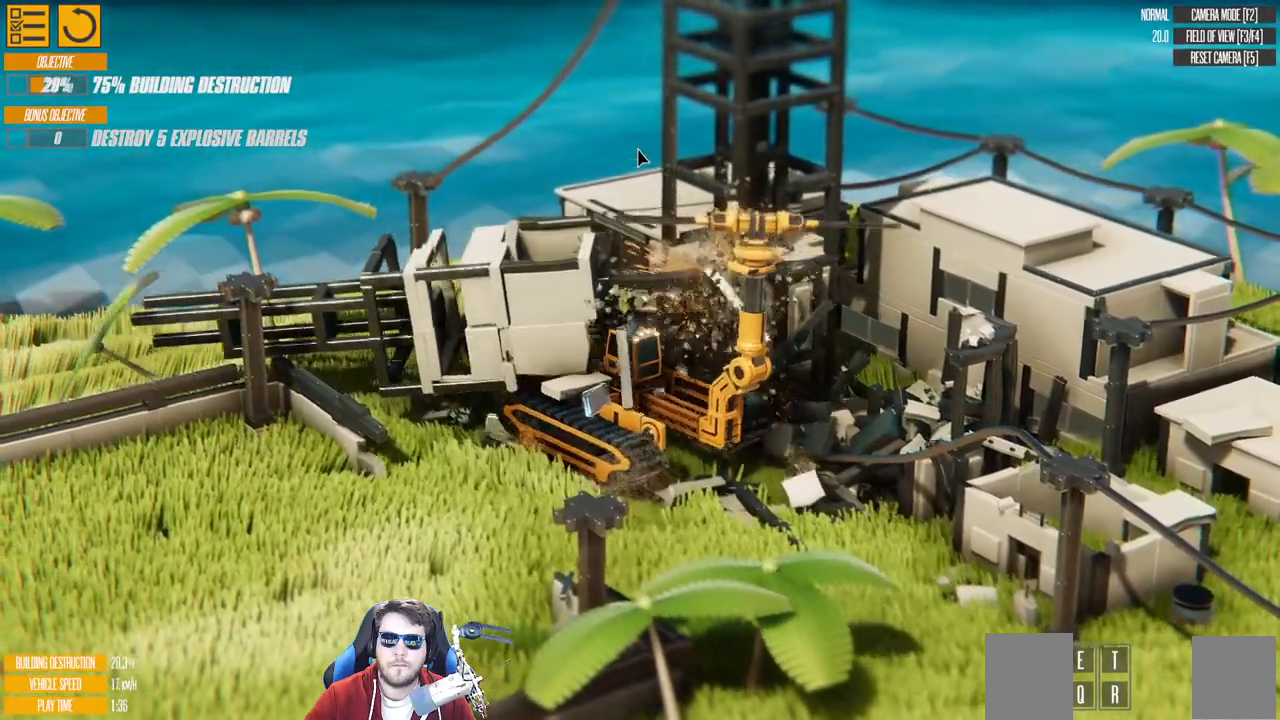
{"keys": ["d", "s"], "events": []}
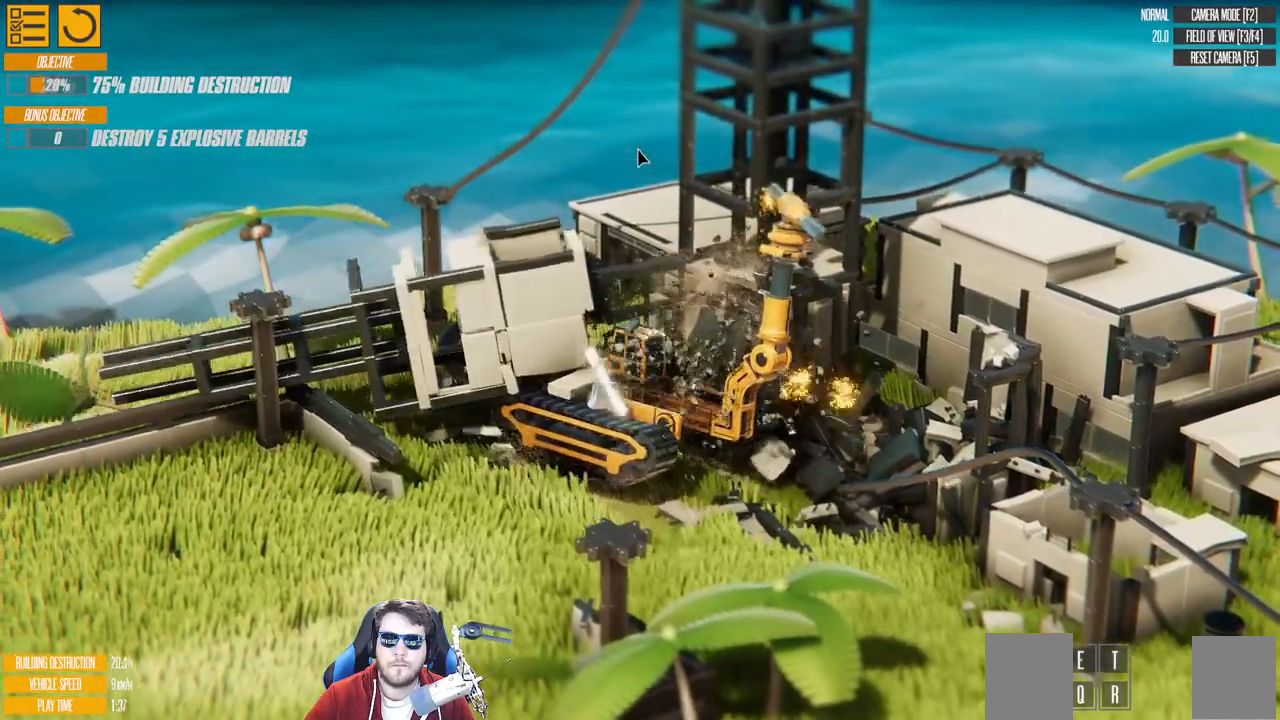
{"keys": ["d", "s"], "events": []}
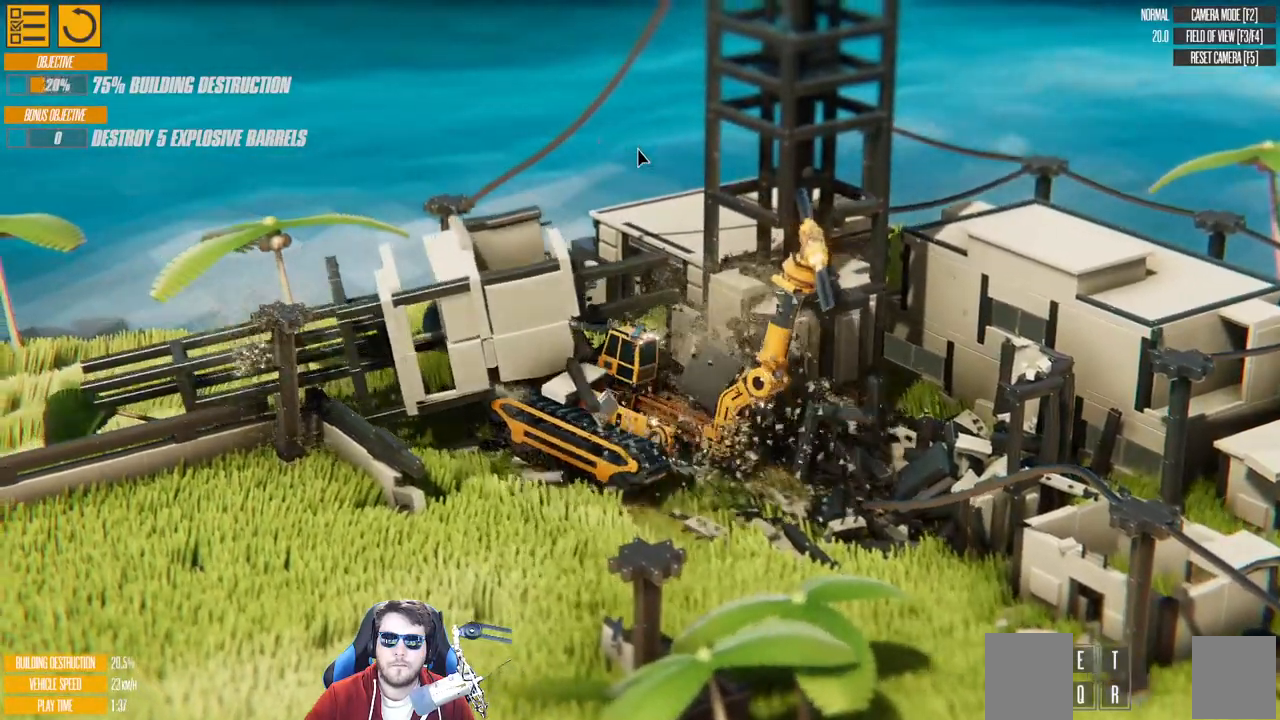
{"keys": [], "events": [[50, "s", "up"], [83, "d", "up"]]}
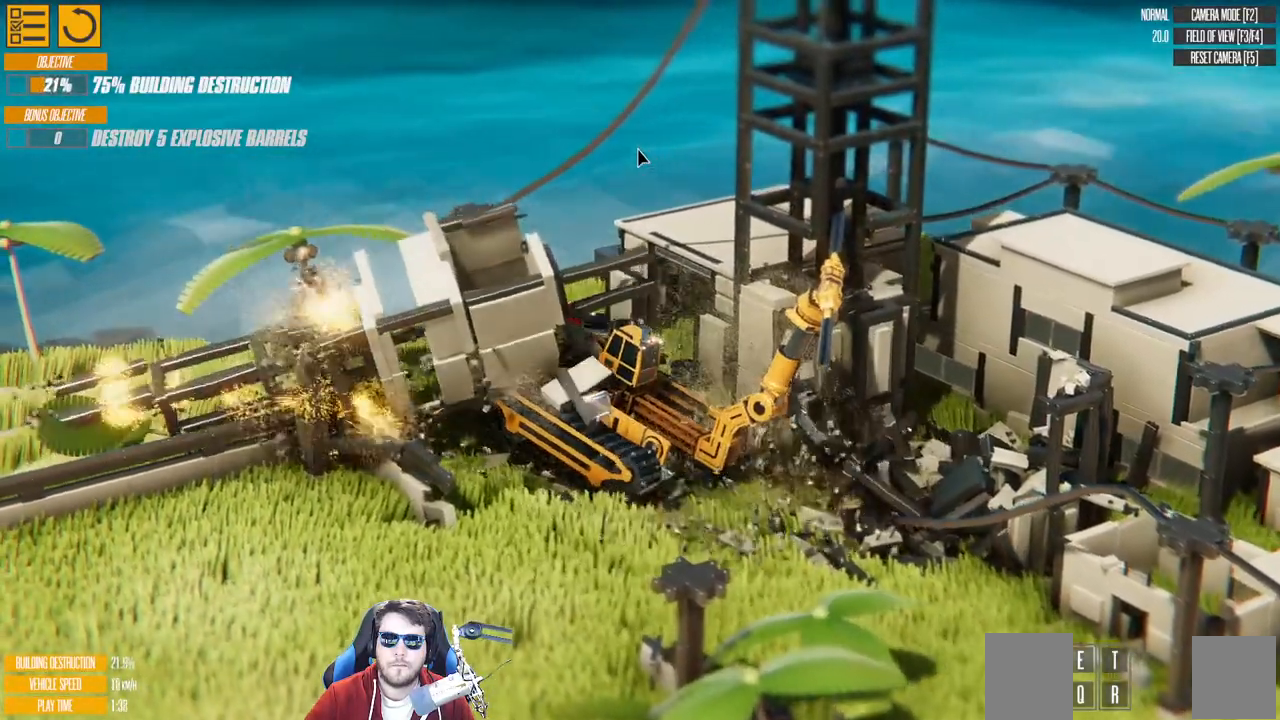
{"keys": ["w"], "events": [[350, "w", "down"]]}
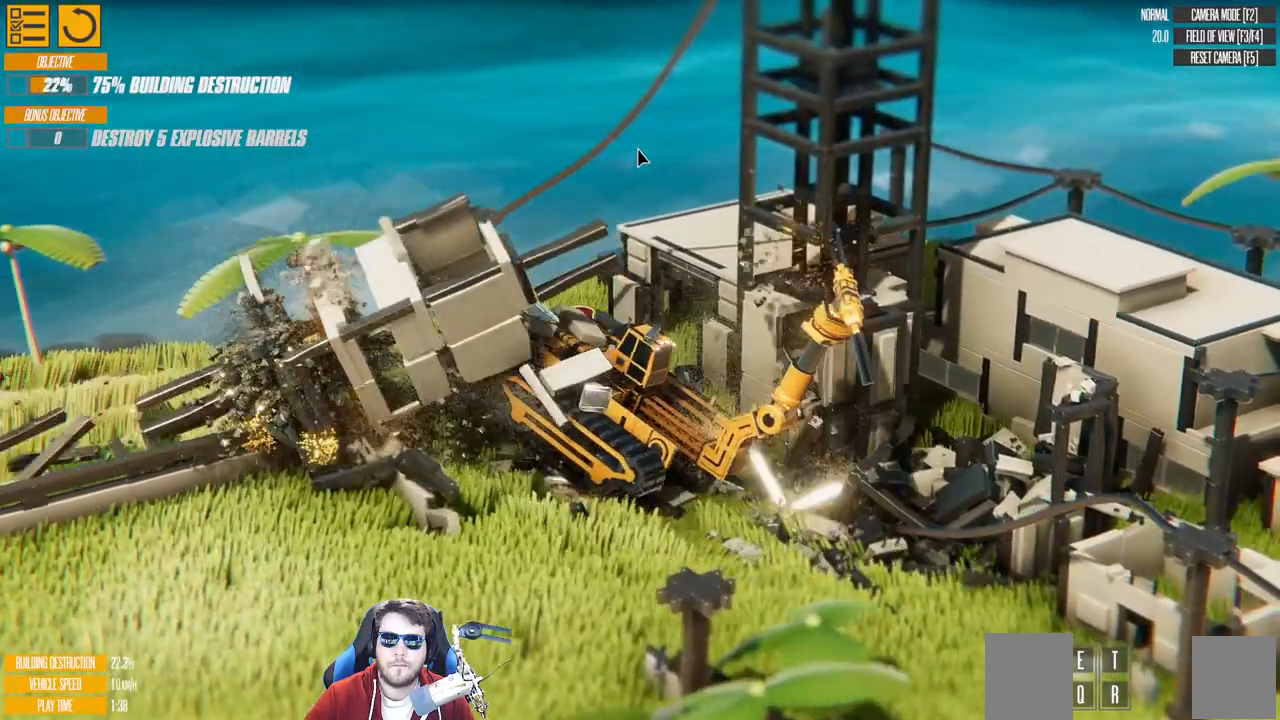
{"keys": ["a"], "events": [[100, "a", "down"], [500, "w", "up"]]}
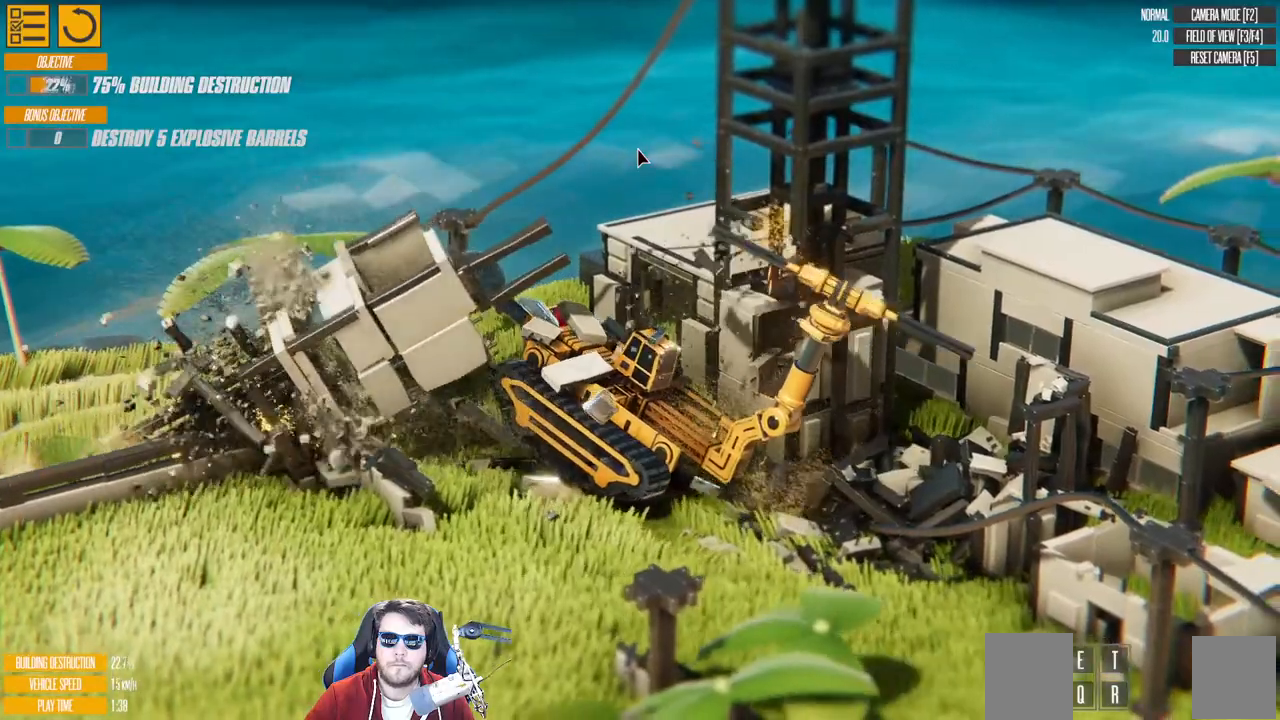
{"keys": ["d", "s"], "events": [[33, "a", "up"], [200, "d", "down"], [200, "s", "down"]]}
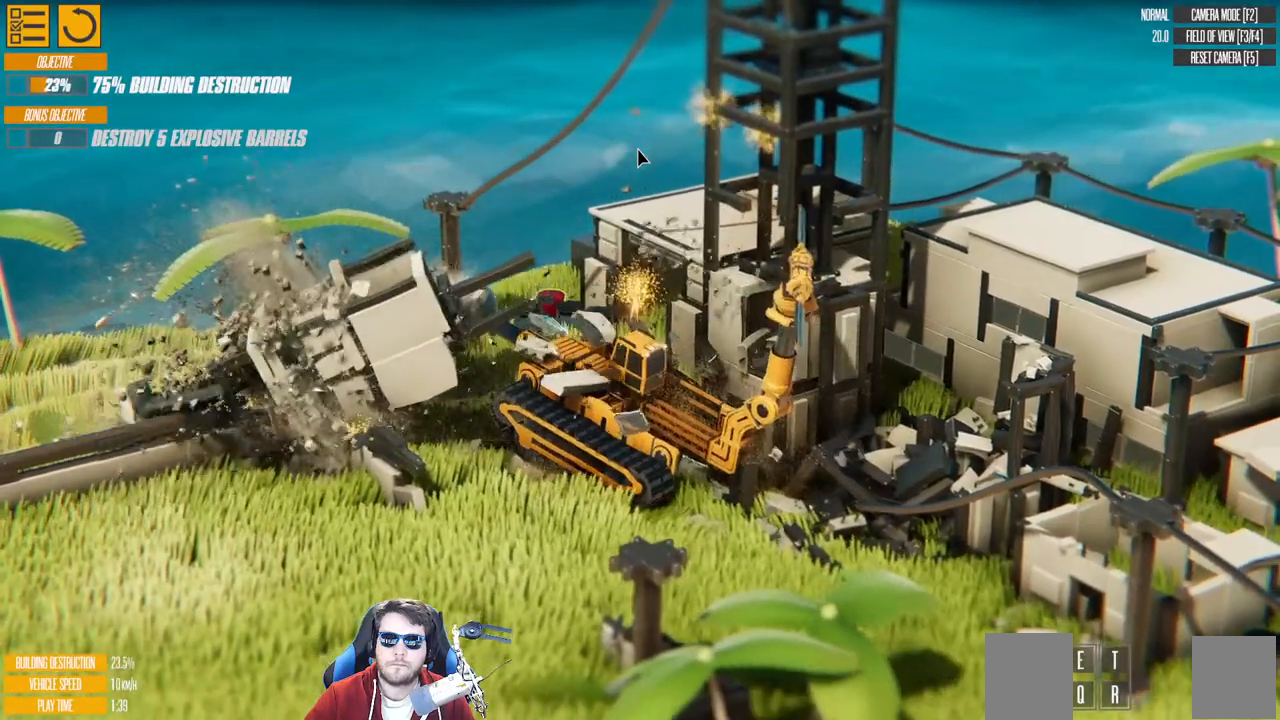
{"keys": [], "events": [[200, "d", "up"], [200, "s", "up"]]}
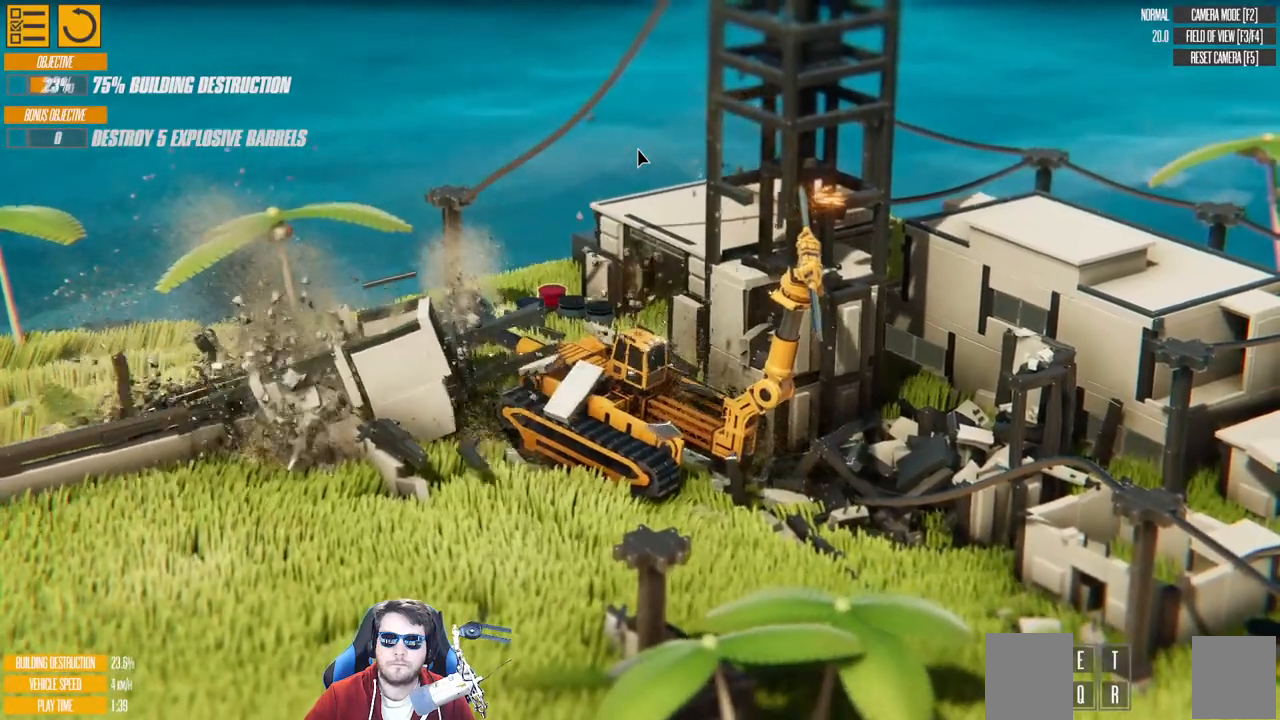
{"keys": [], "events": []}
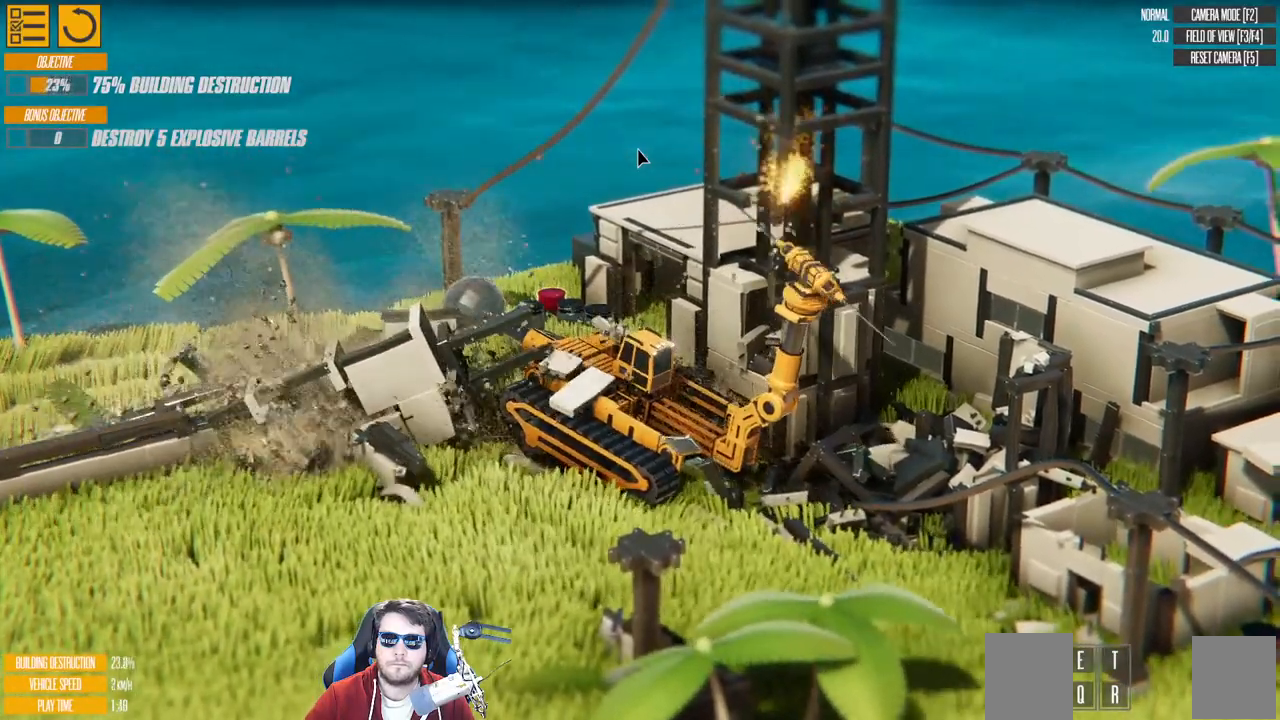
{"keys": [], "events": []}
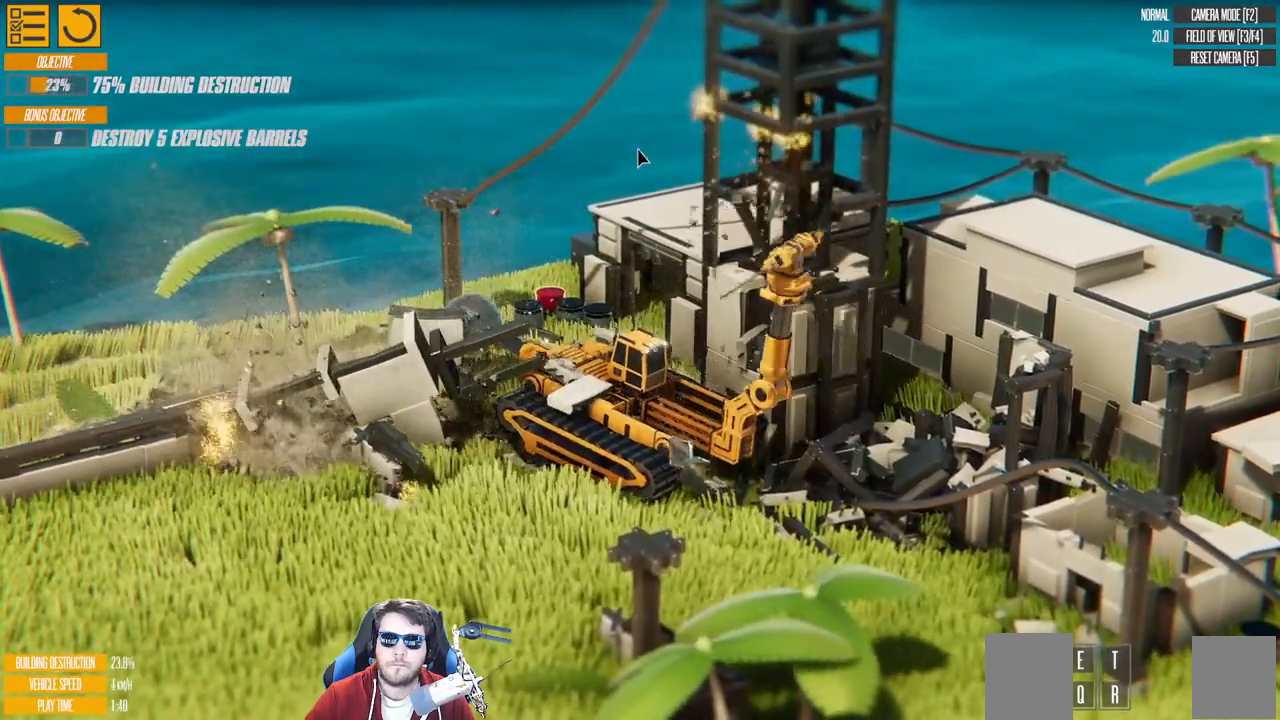
{"keys": [], "events": []}
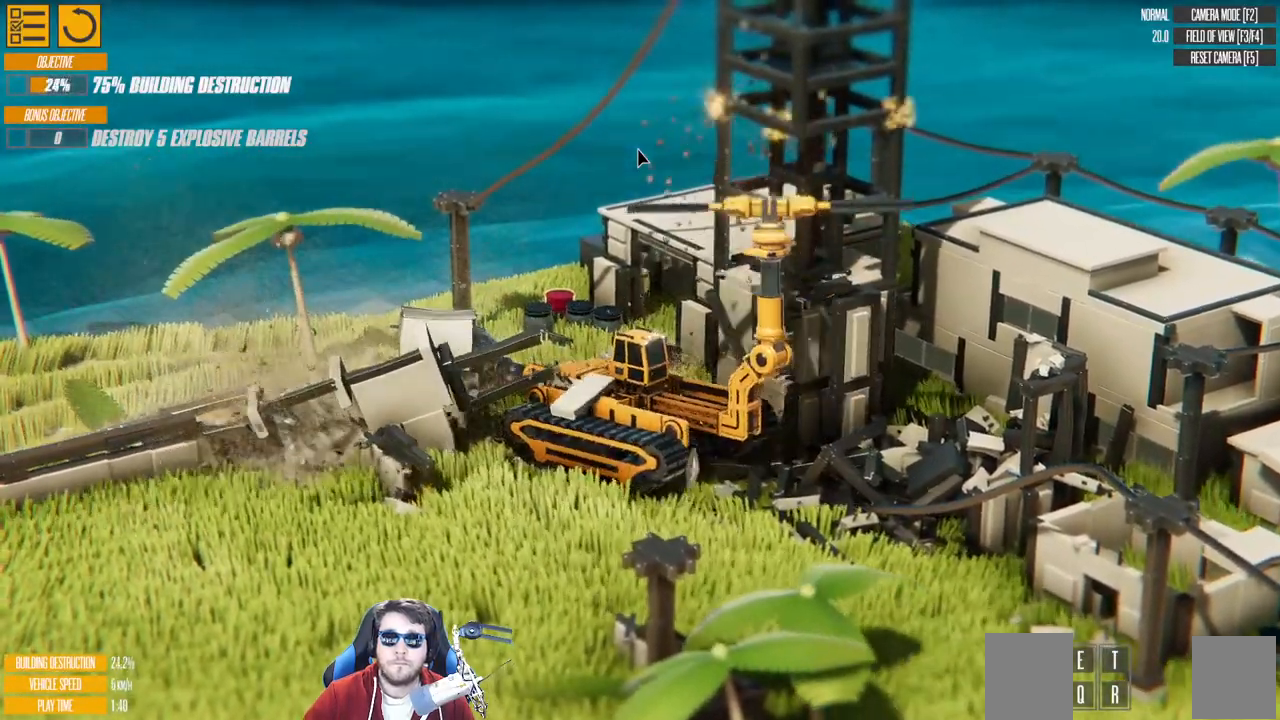
{"keys": [], "events": []}
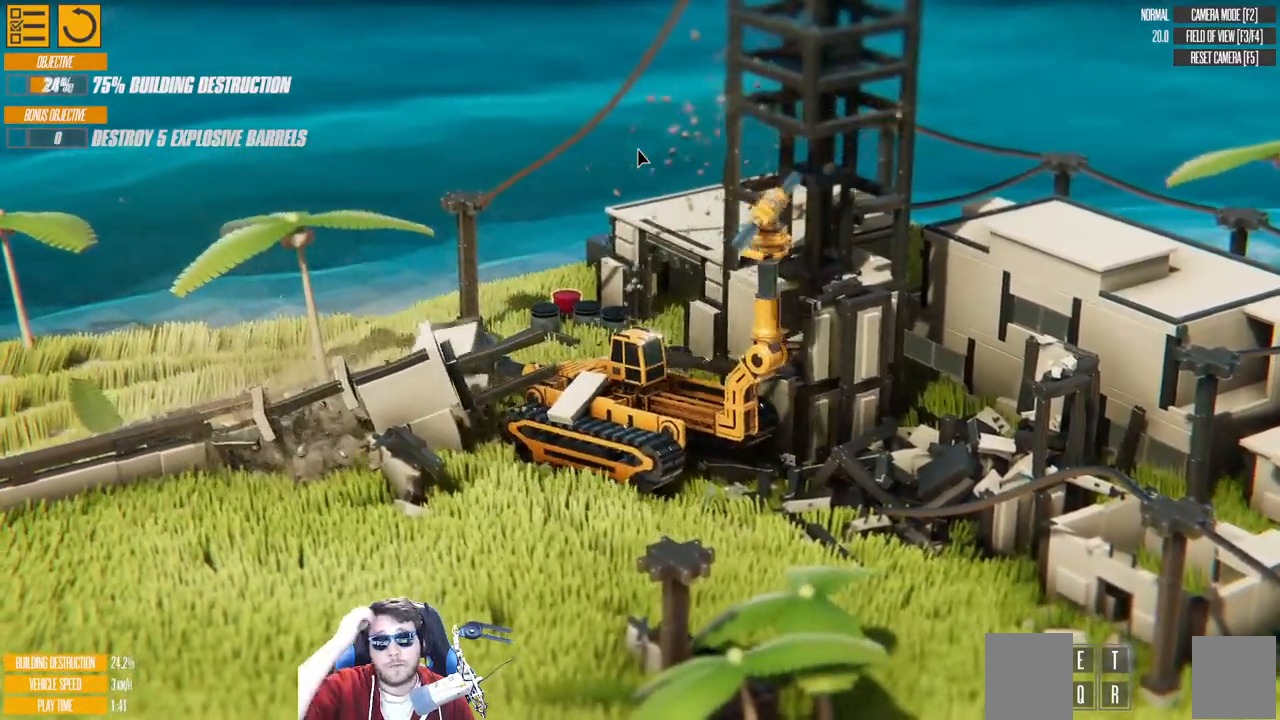
{"keys": [], "events": []}
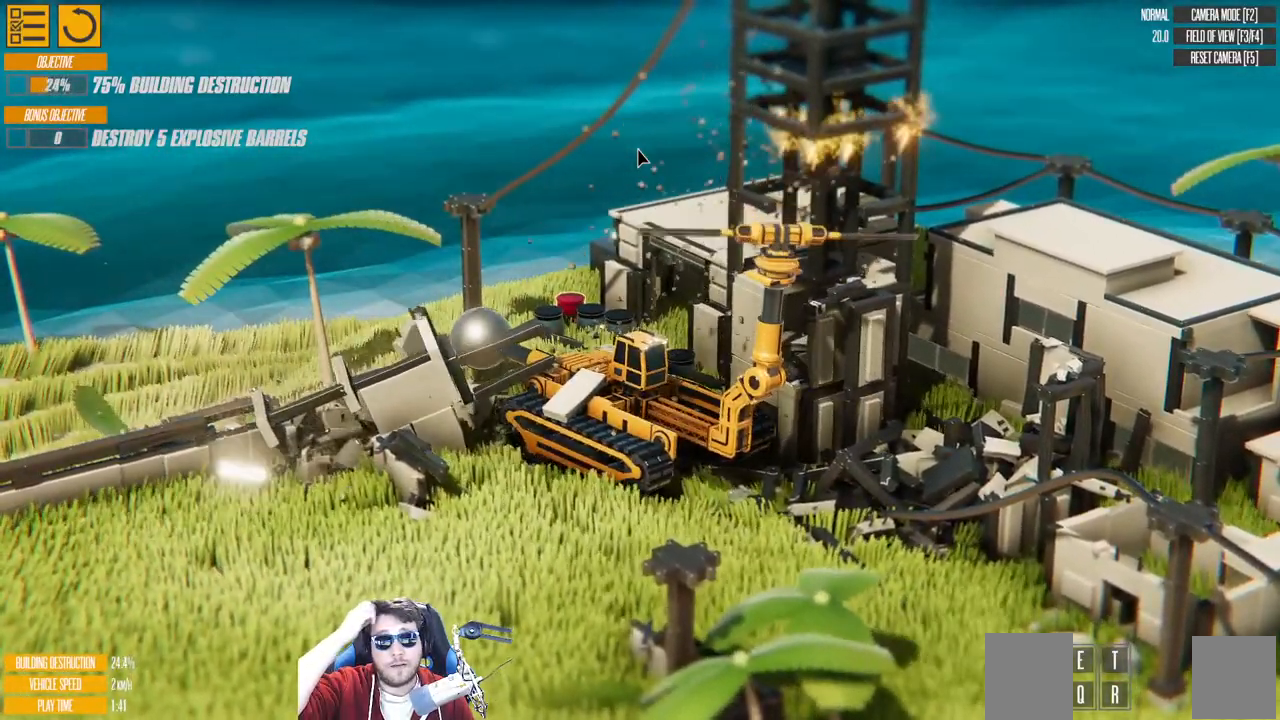
{"keys": [], "events": []}
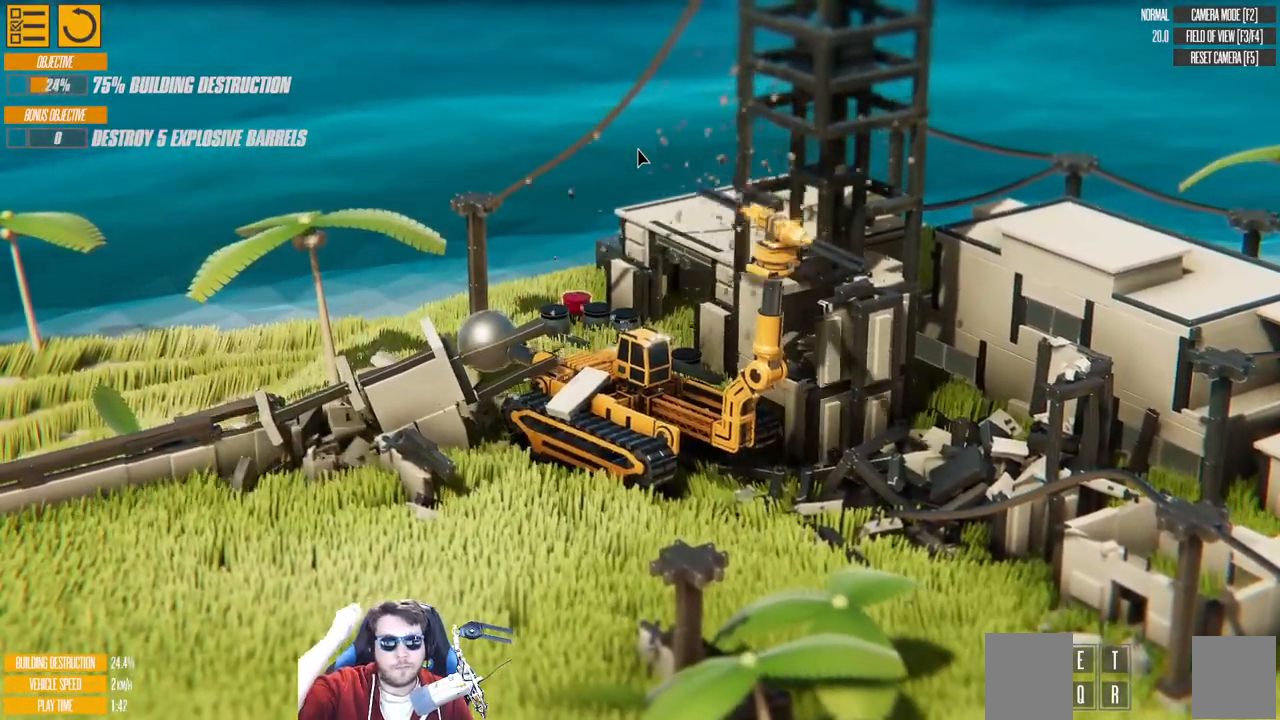
{"keys": ["a"], "events": [[467, "a", "down"]]}
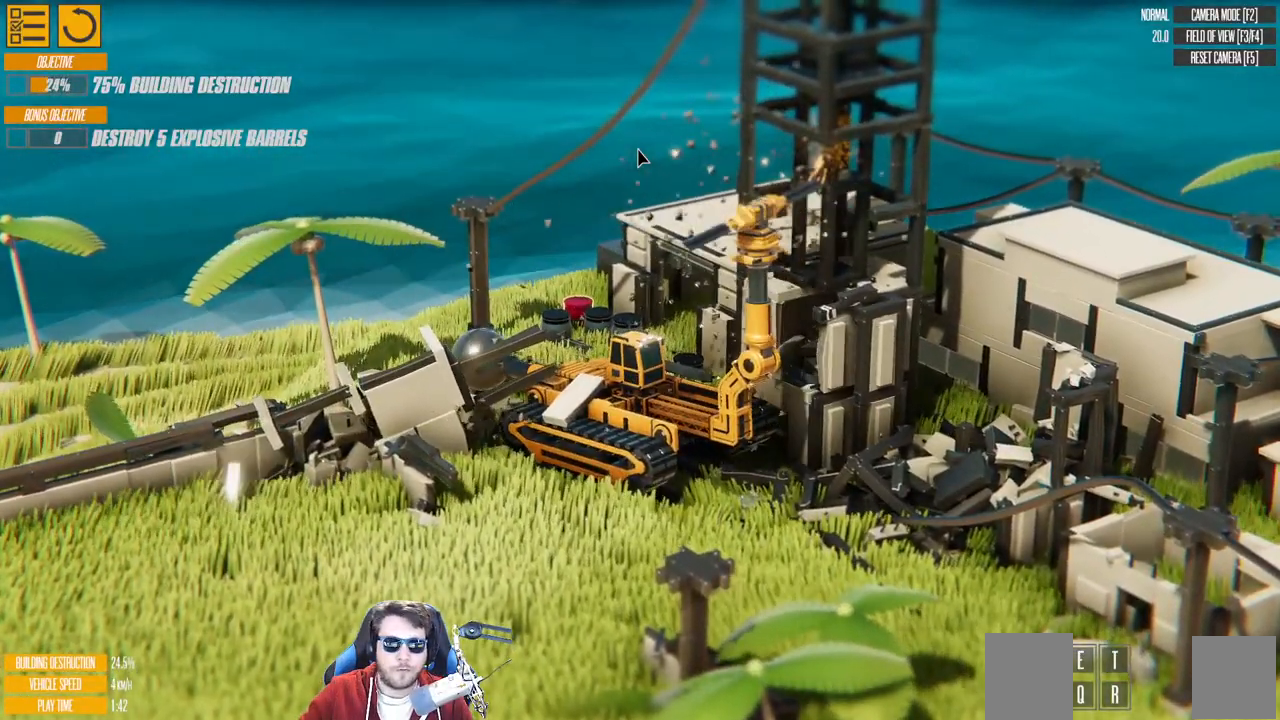
{"keys": ["a", "w"], "events": [[17, "w", "down"]]}
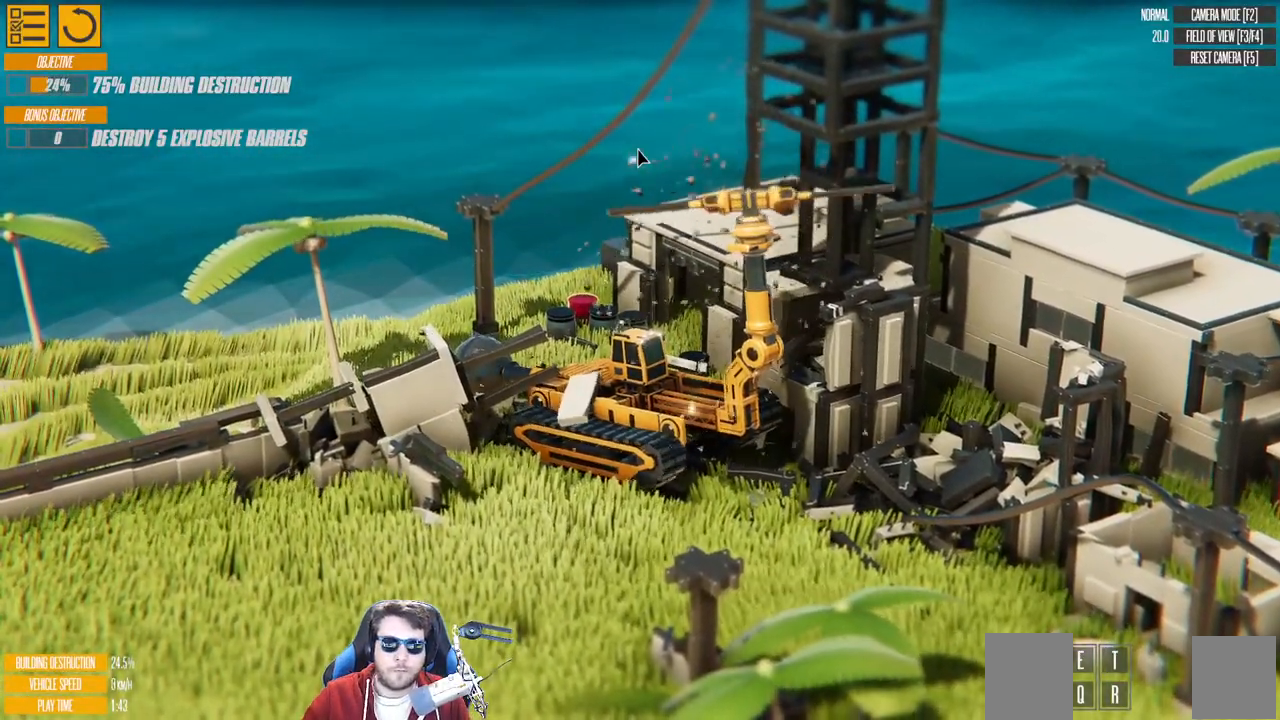
{"keys": ["a", "w"], "events": []}
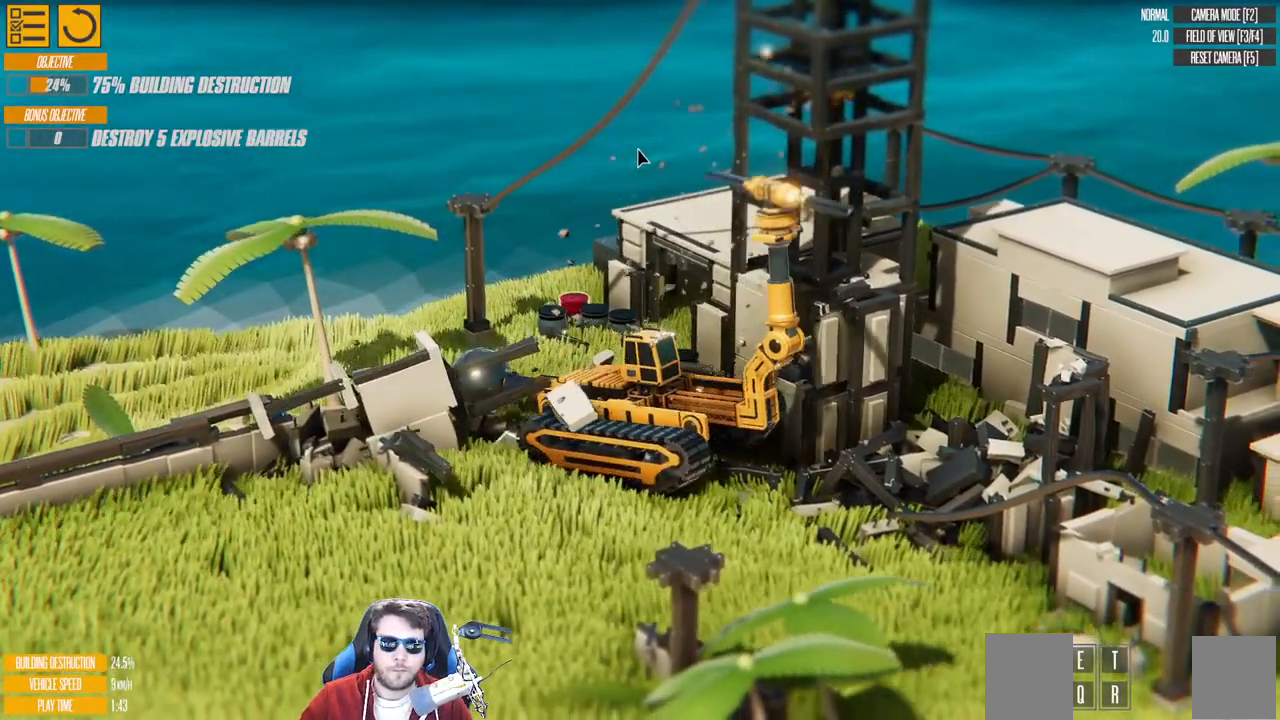
{"keys": [], "events": [[183, "a", "up"], [183, "w", "up"]]}
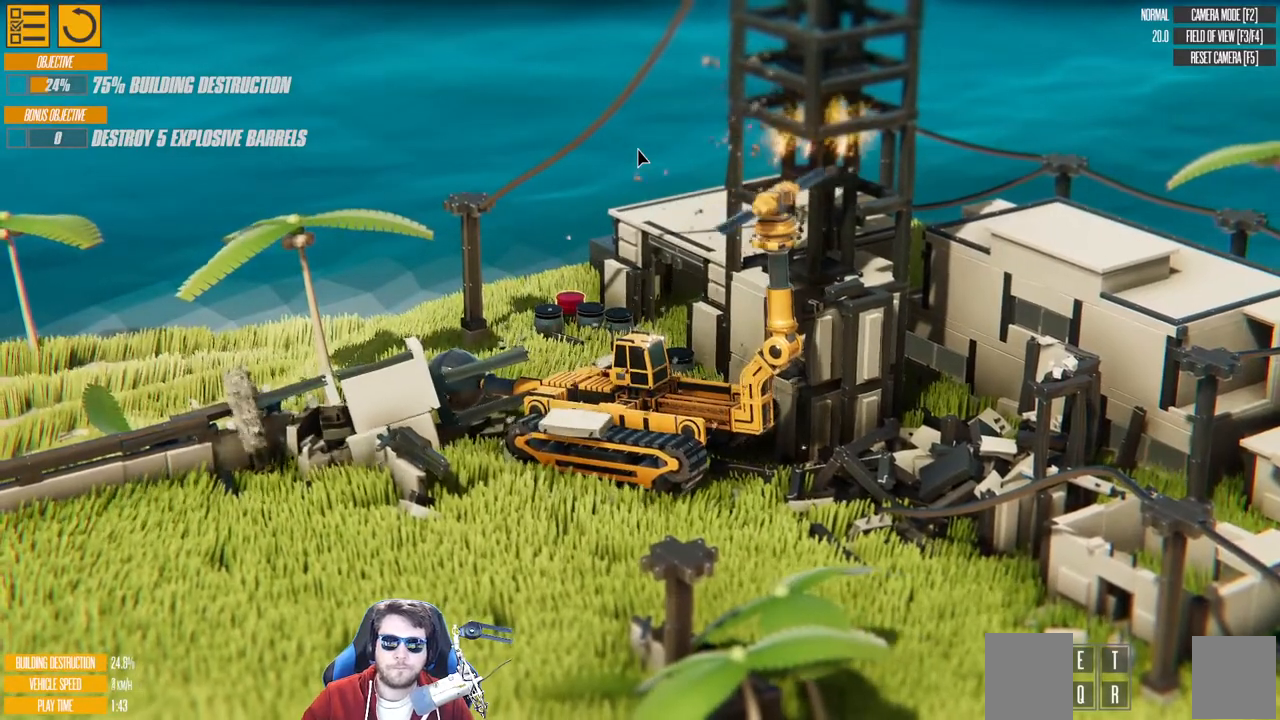
{"keys": [], "events": []}
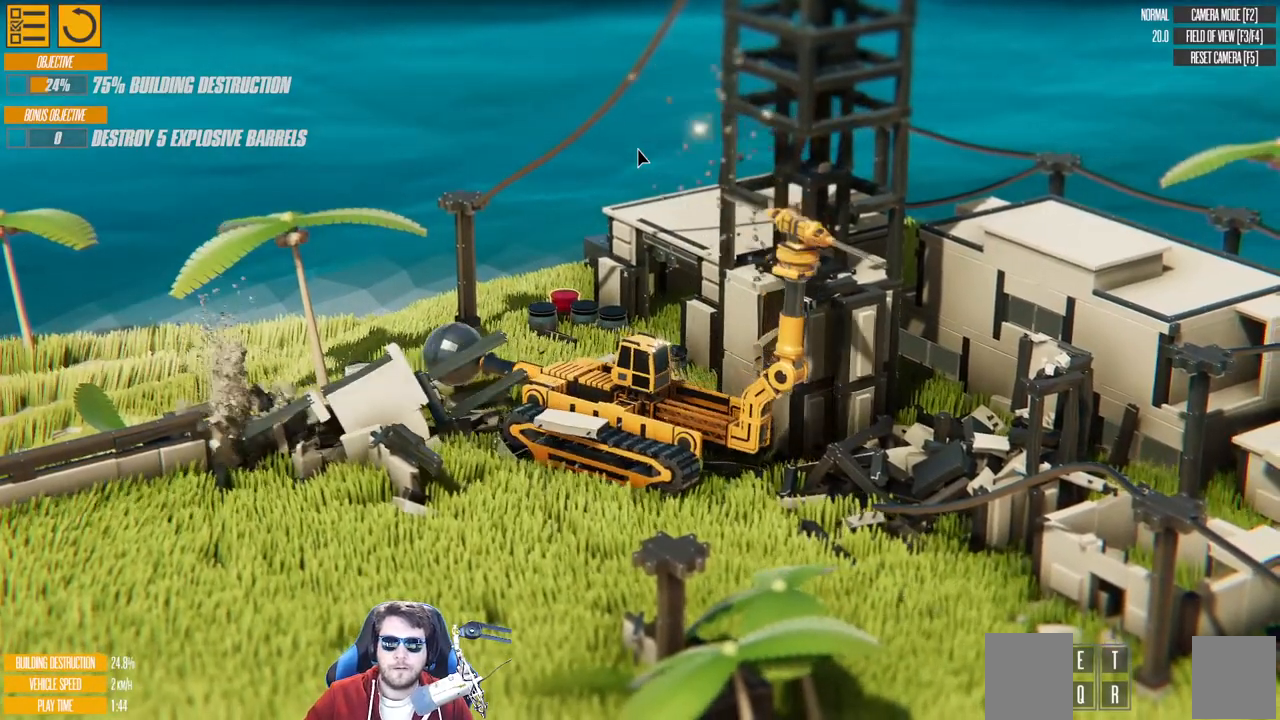
{"keys": [], "events": []}
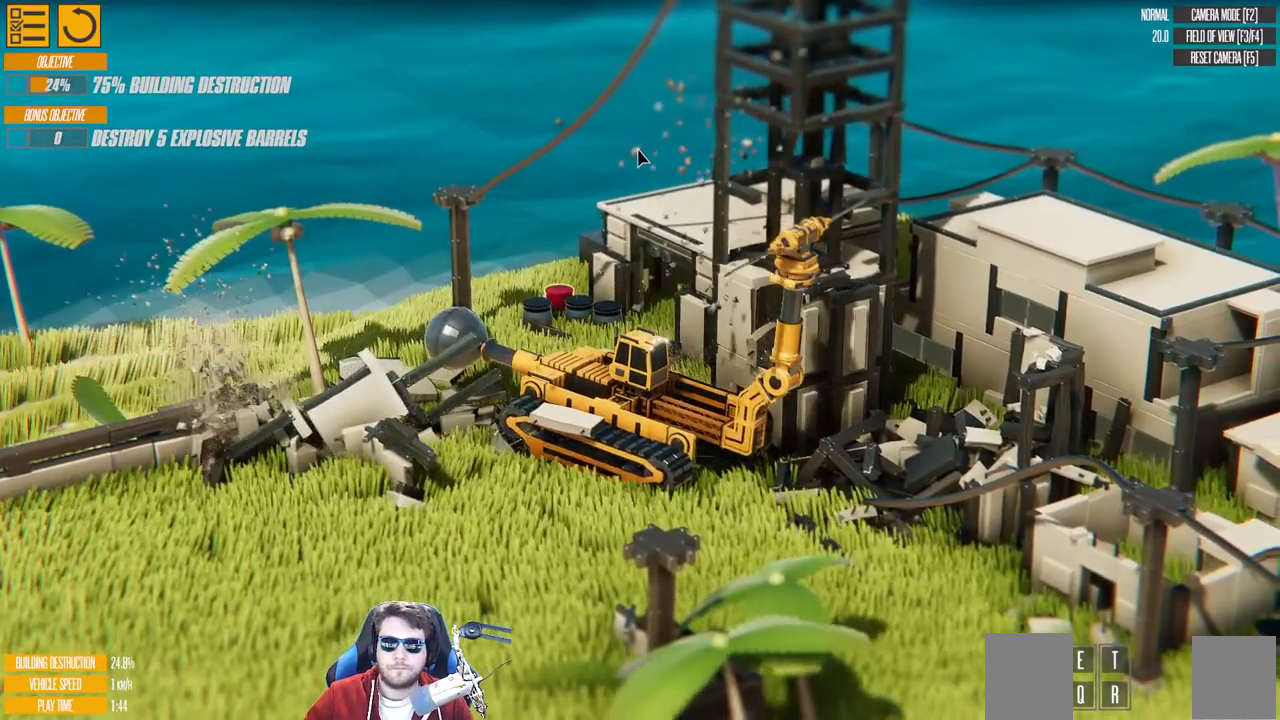
{"keys": [], "events": []}
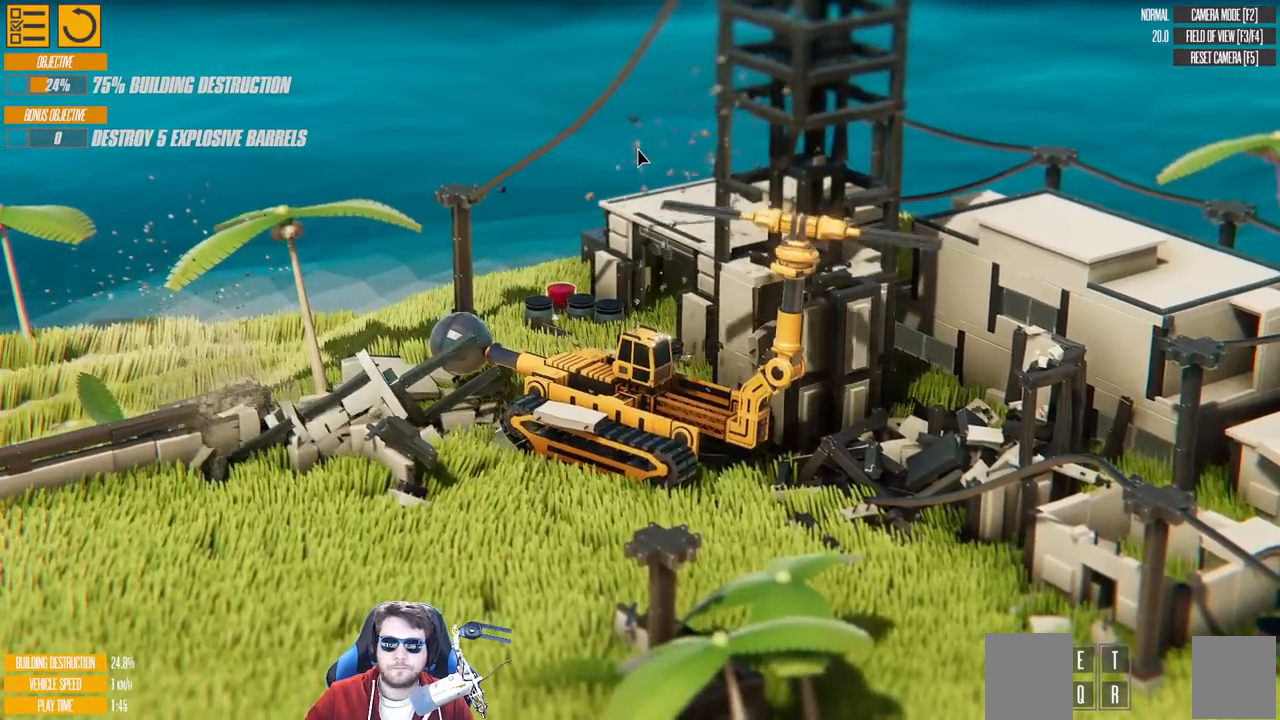
{"keys": [], "events": []}
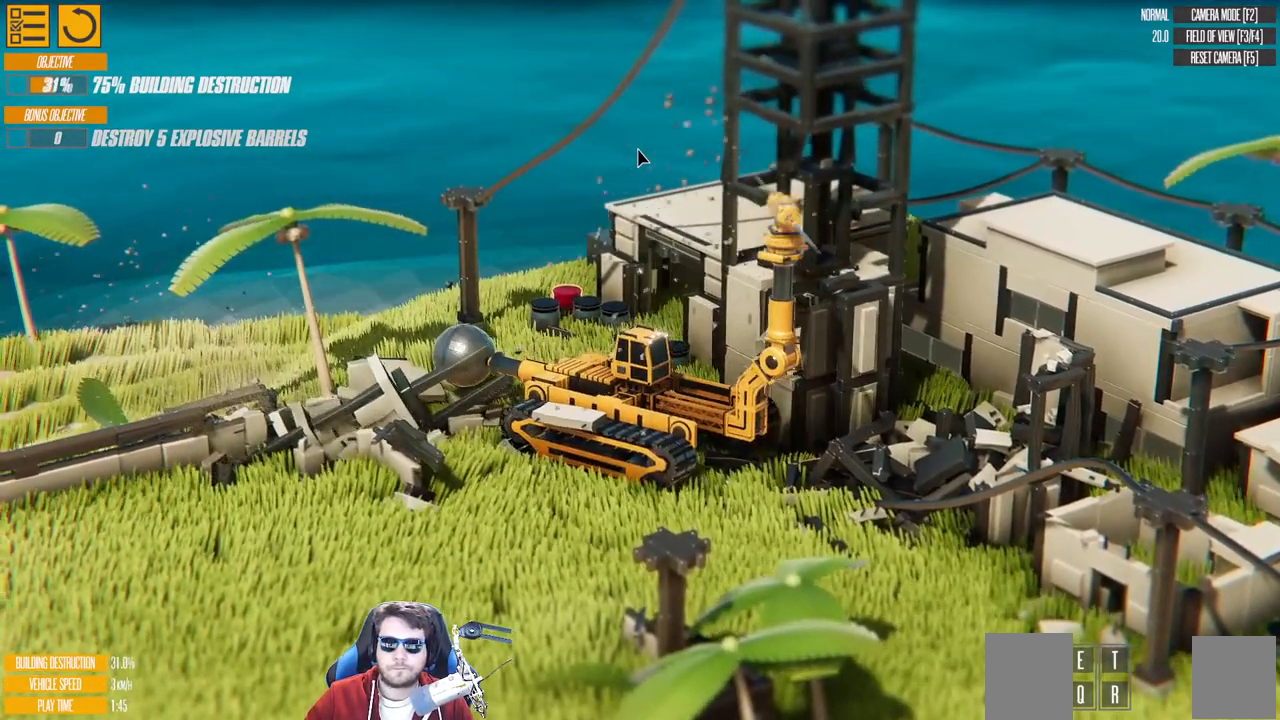
{"keys": [], "events": []}
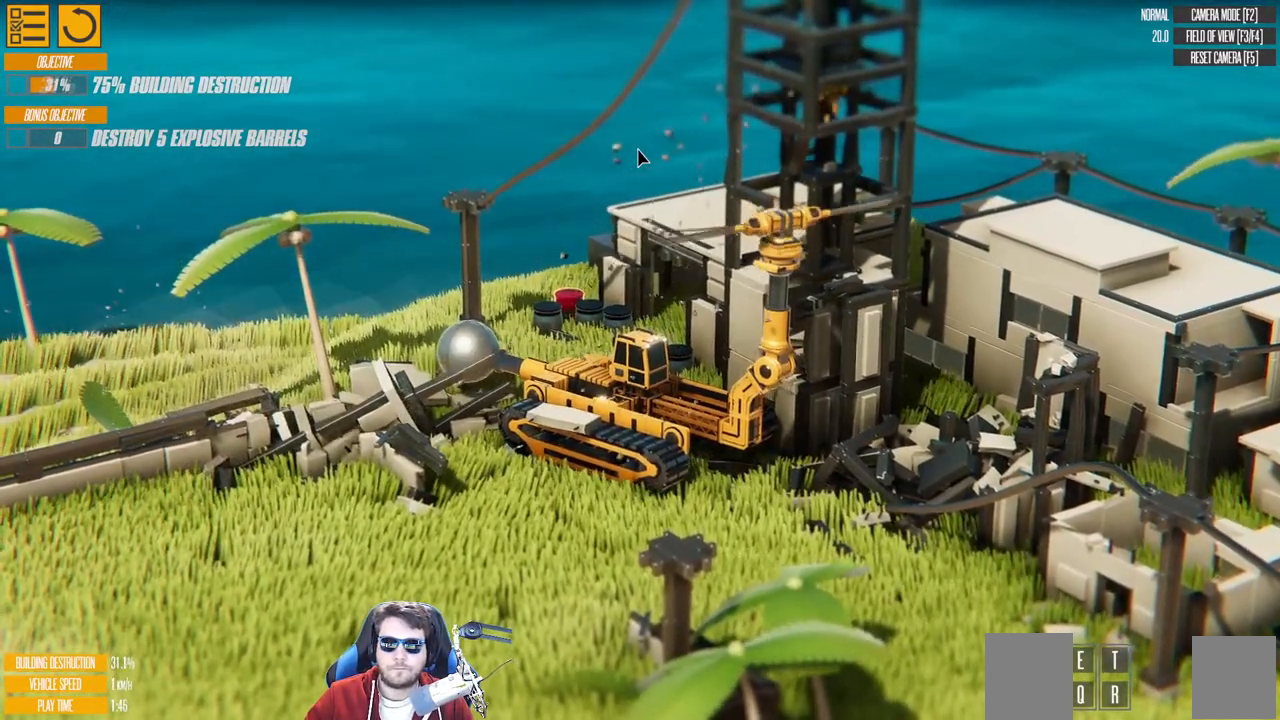
{"keys": [], "events": []}